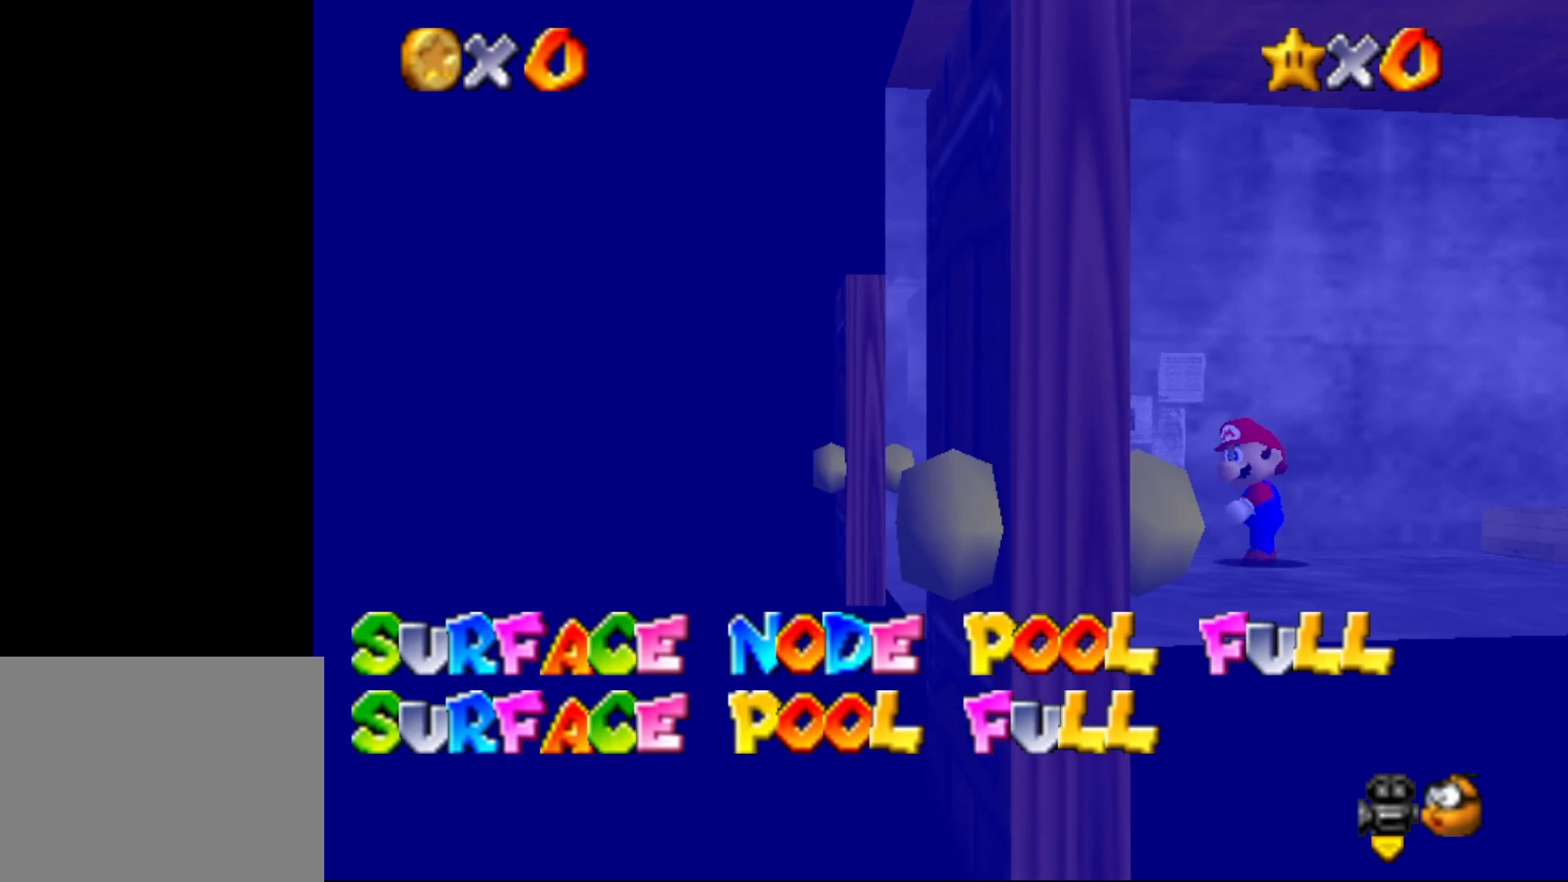
Gameplay with a controller (Nintendo layout); each line is a JSON object with the inputs held at the frame after it. "events" lists button and stick changes between this image and that frame as [ms after this image, input, new state], when the widget could be followed in between. Not read: L1 L3 R1 R3.
{"buttons": [], "left_stick": "down", "events": [[417, "left_stick", "down"]]}
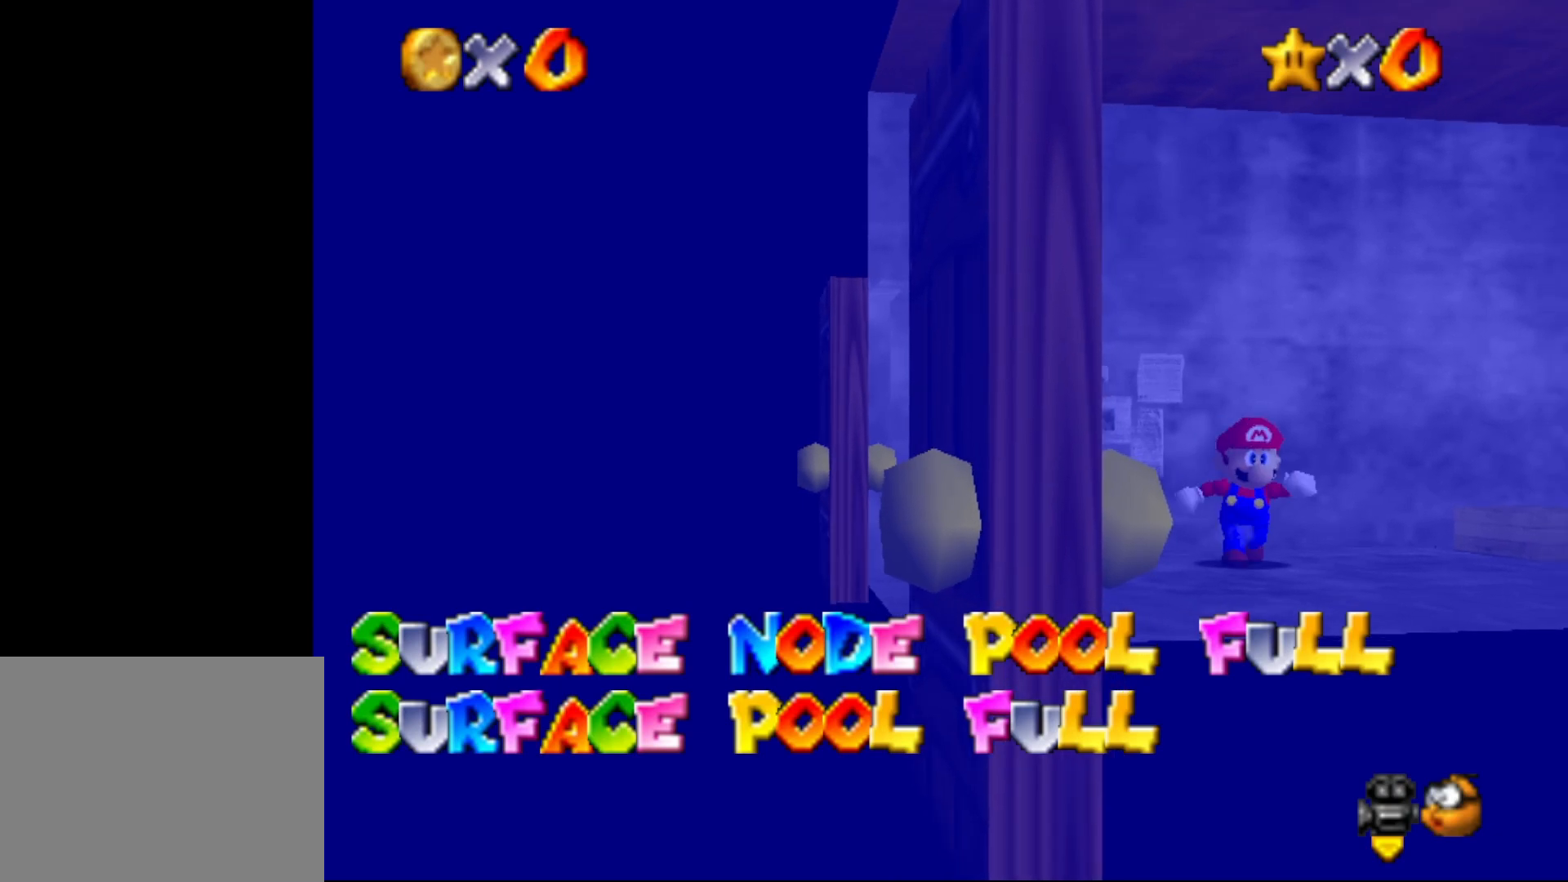
{"buttons": [], "left_stick": "up-right", "events": [[417, "left_stick", "center"], [500, "left_stick", "up-right"]]}
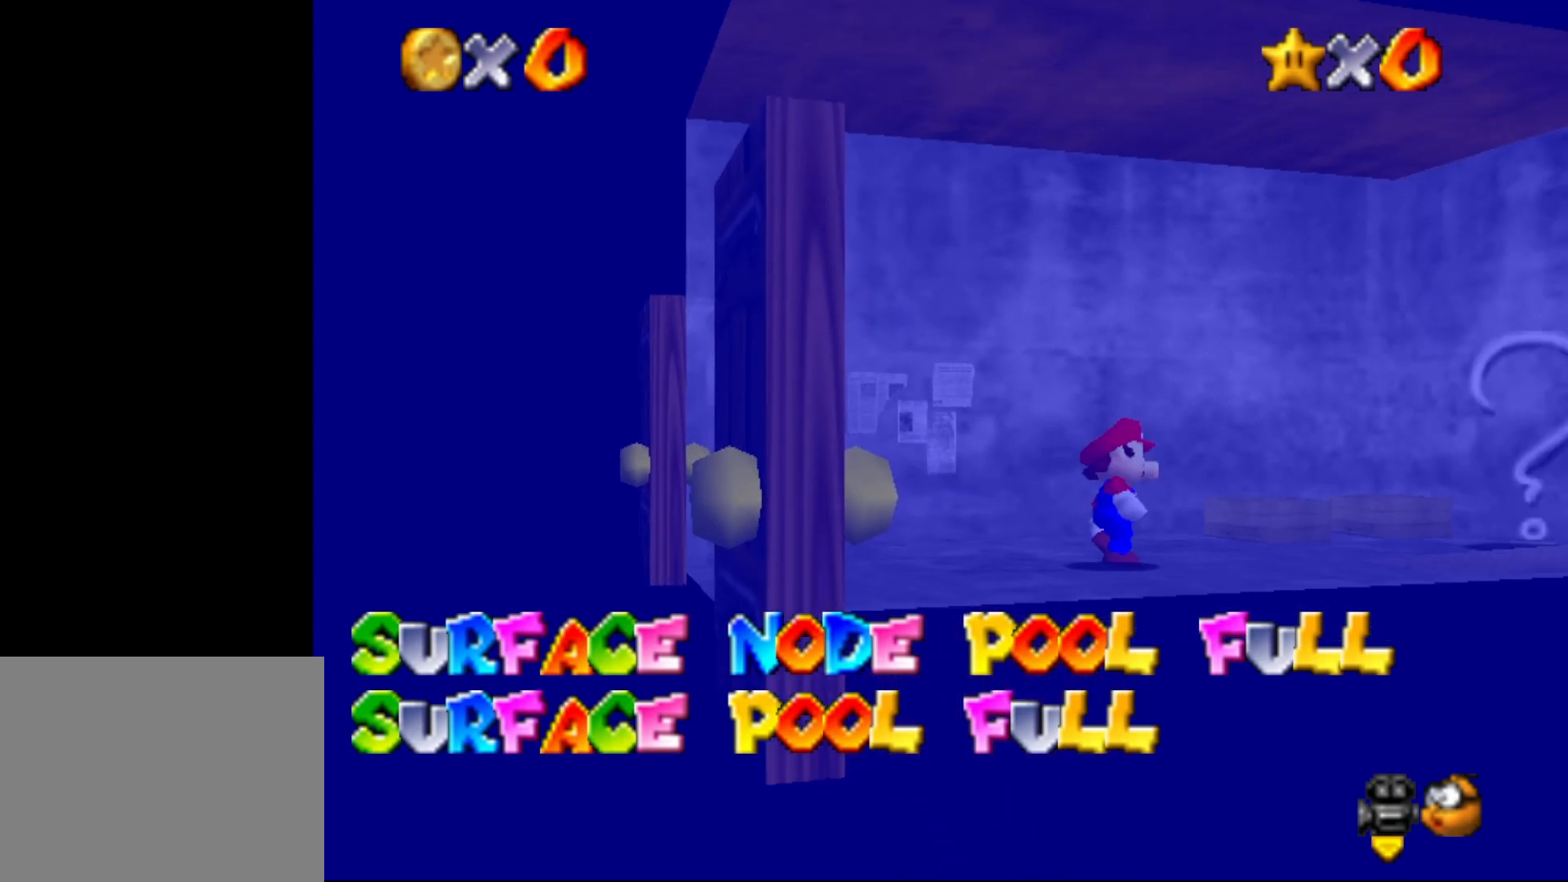
{"buttons": [], "left_stick": "right", "events": [[183, "C_RIGHT", "down"], [317, "C_RIGHT", "up"], [467, "left_stick", "right"]]}
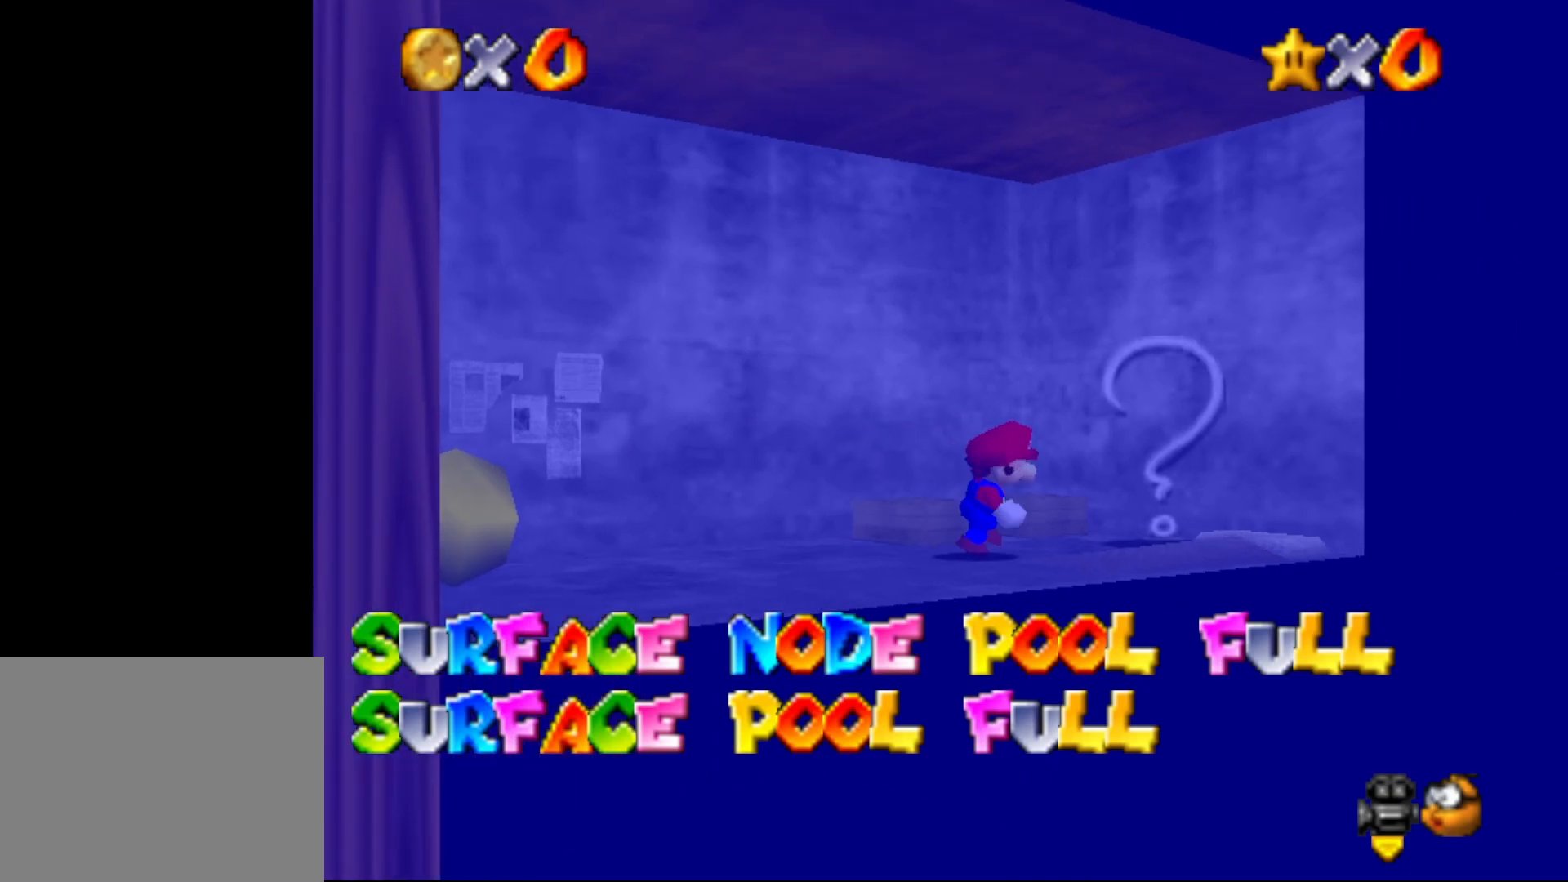
{"buttons": [], "left_stick": "up", "events": [[233, "left_stick", "center"], [367, "left_stick", "up"]]}
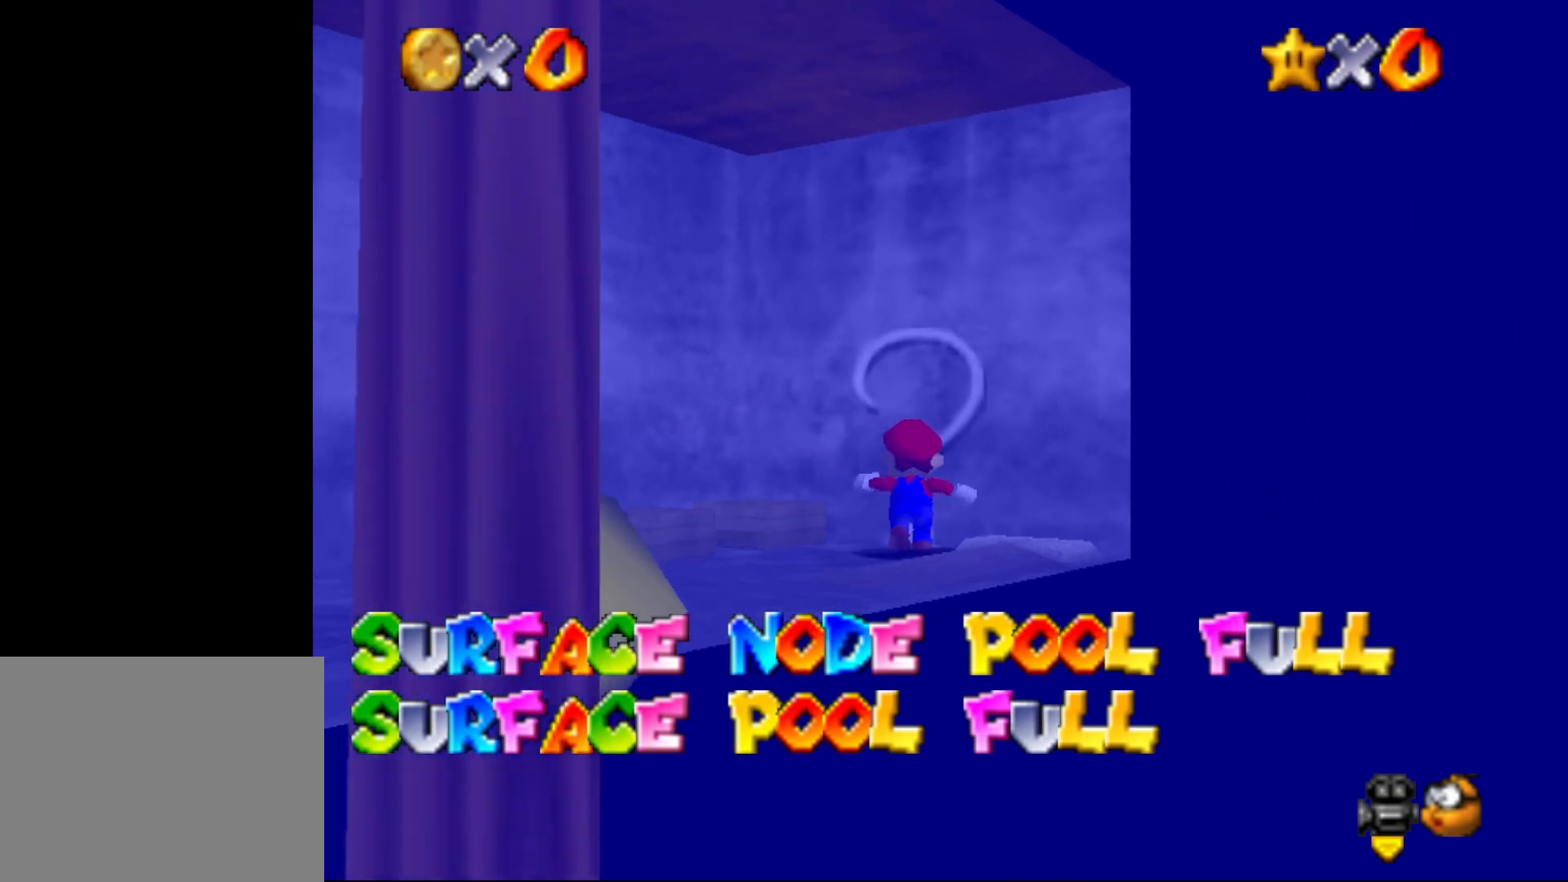
{"buttons": [], "left_stick": "center", "events": [[50, "left_stick", "center"], [117, "B", "down"], [233, "B", "up"]]}
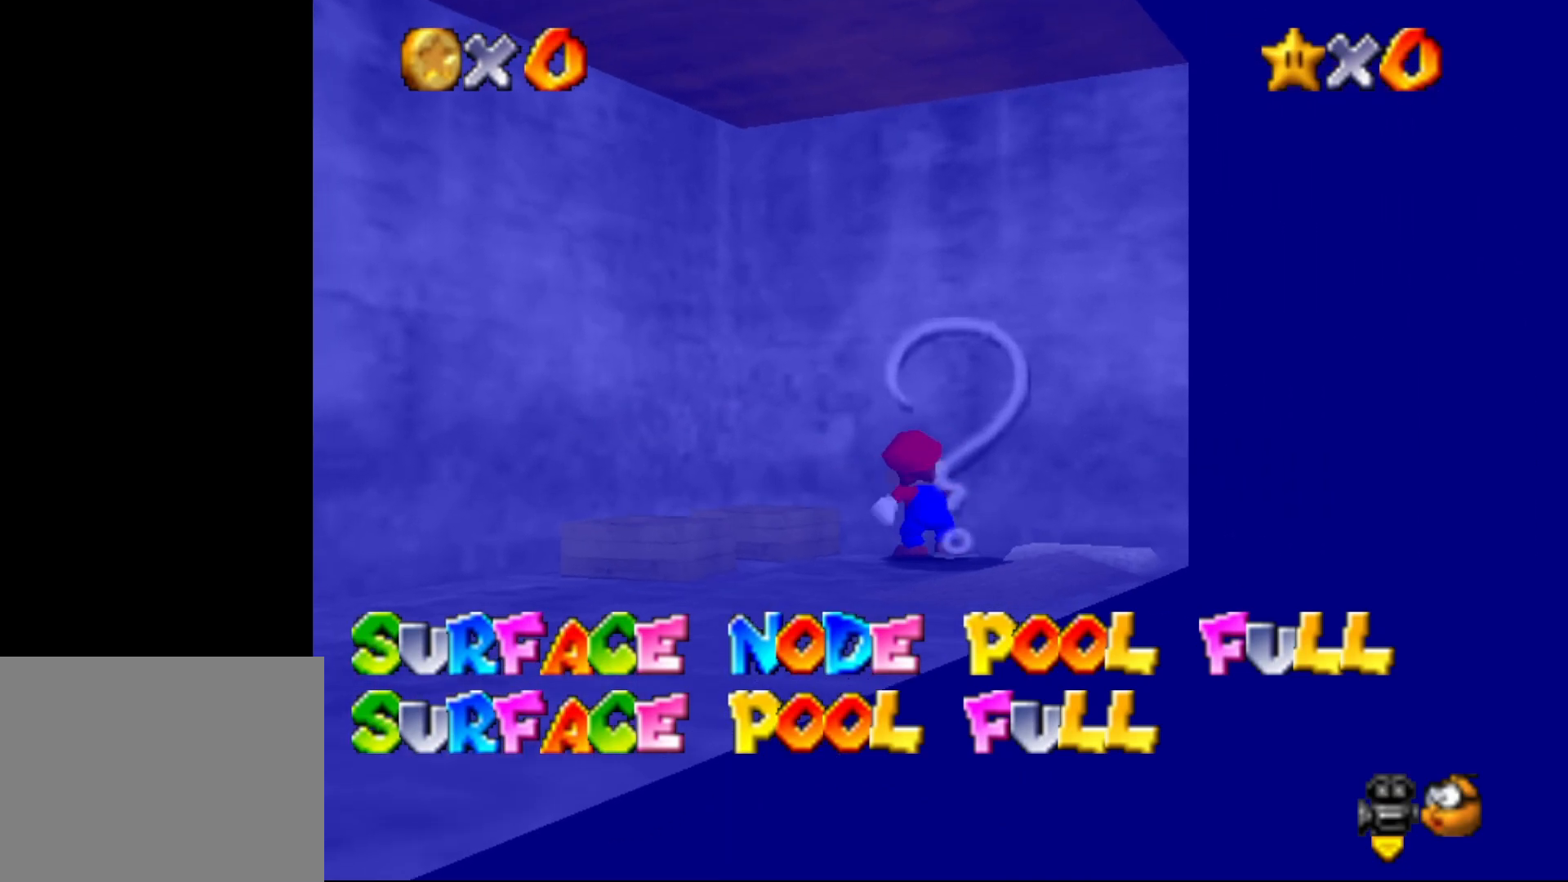
{"buttons": [], "left_stick": "center", "events": [[300, "left_stick", "down"], [333, "B", "down"], [483, "B", "up"], [483, "left_stick", "center"]]}
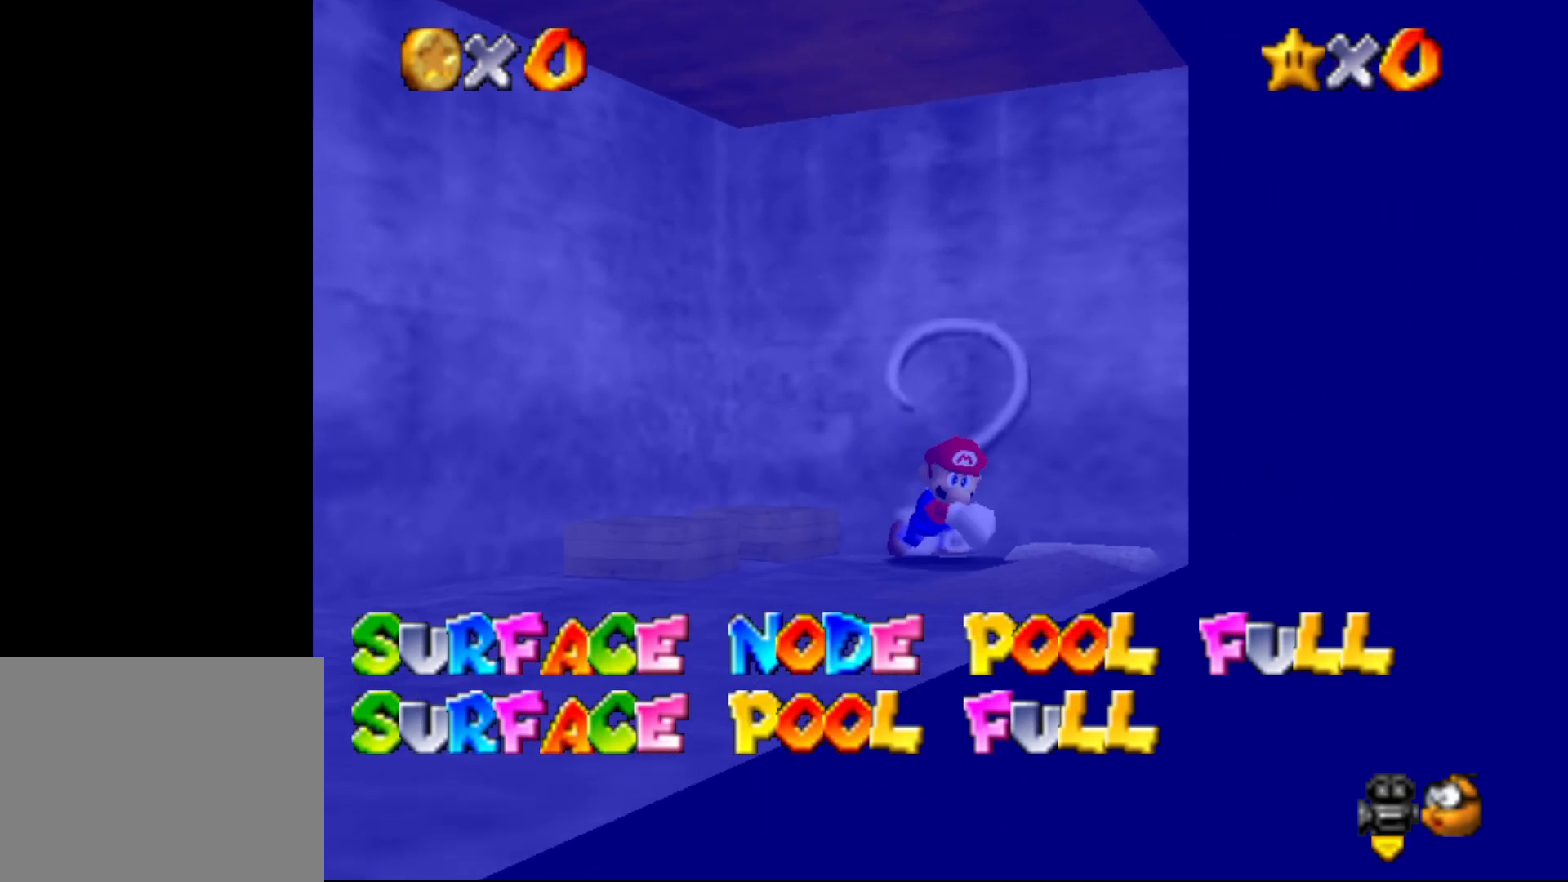
{"buttons": ["B"], "left_stick": "down-right", "events": [[433, "left_stick", "down-right"], [467, "B", "down"]]}
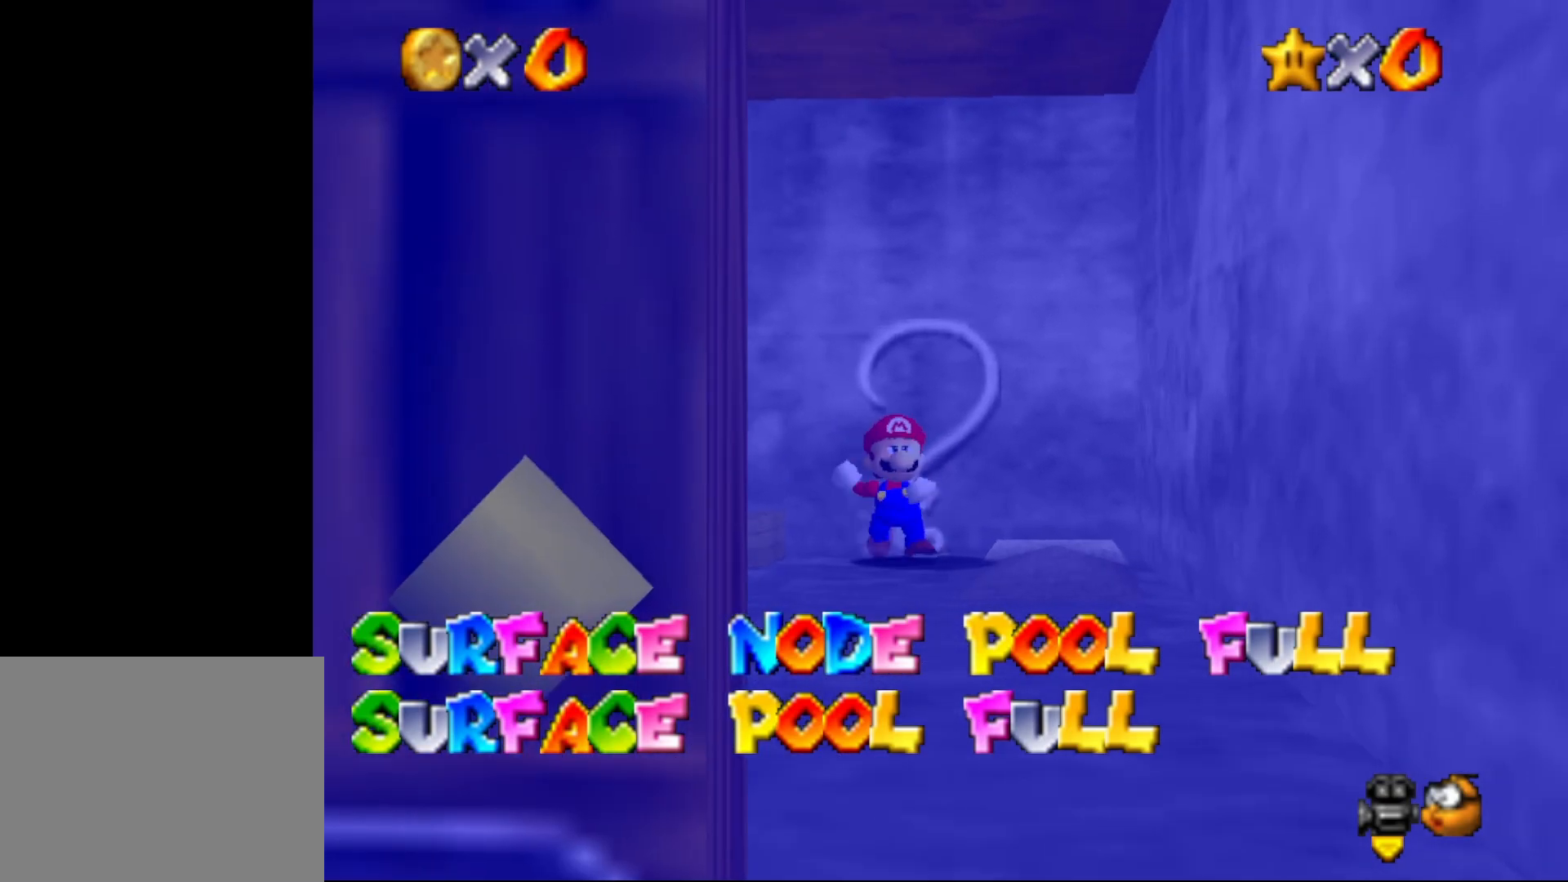
{"buttons": [], "left_stick": "center", "events": [[33, "left_stick", "center"], [100, "B", "up"]]}
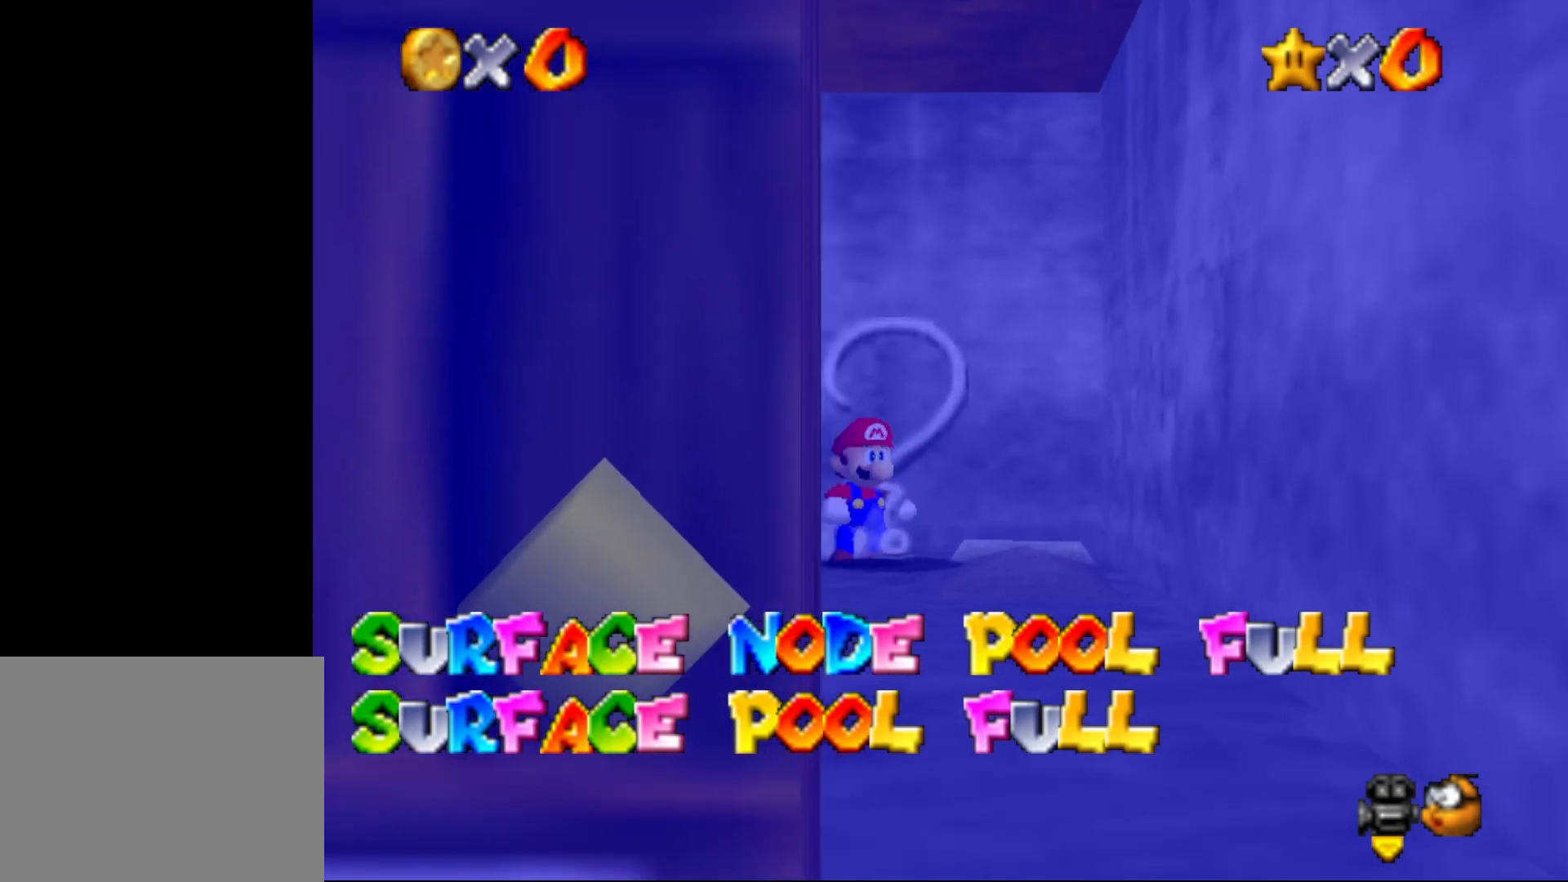
{"buttons": [], "left_stick": "center", "events": [[83, "left_stick", "down"], [417, "left_stick", "center"]]}
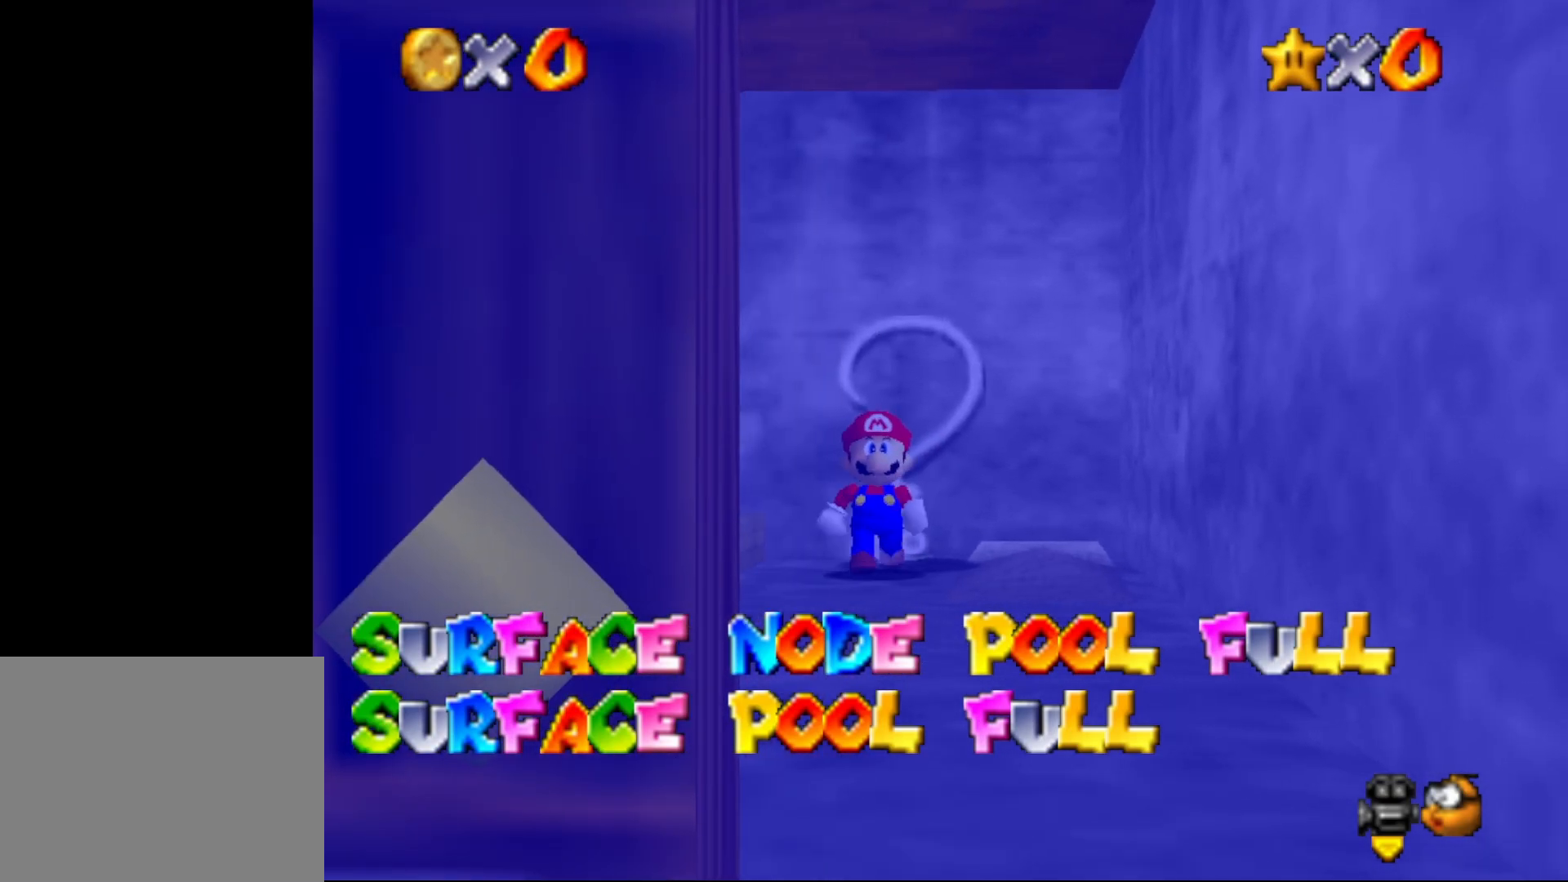
{"buttons": [], "left_stick": "up-right", "events": [[417, "left_stick", "up-right"]]}
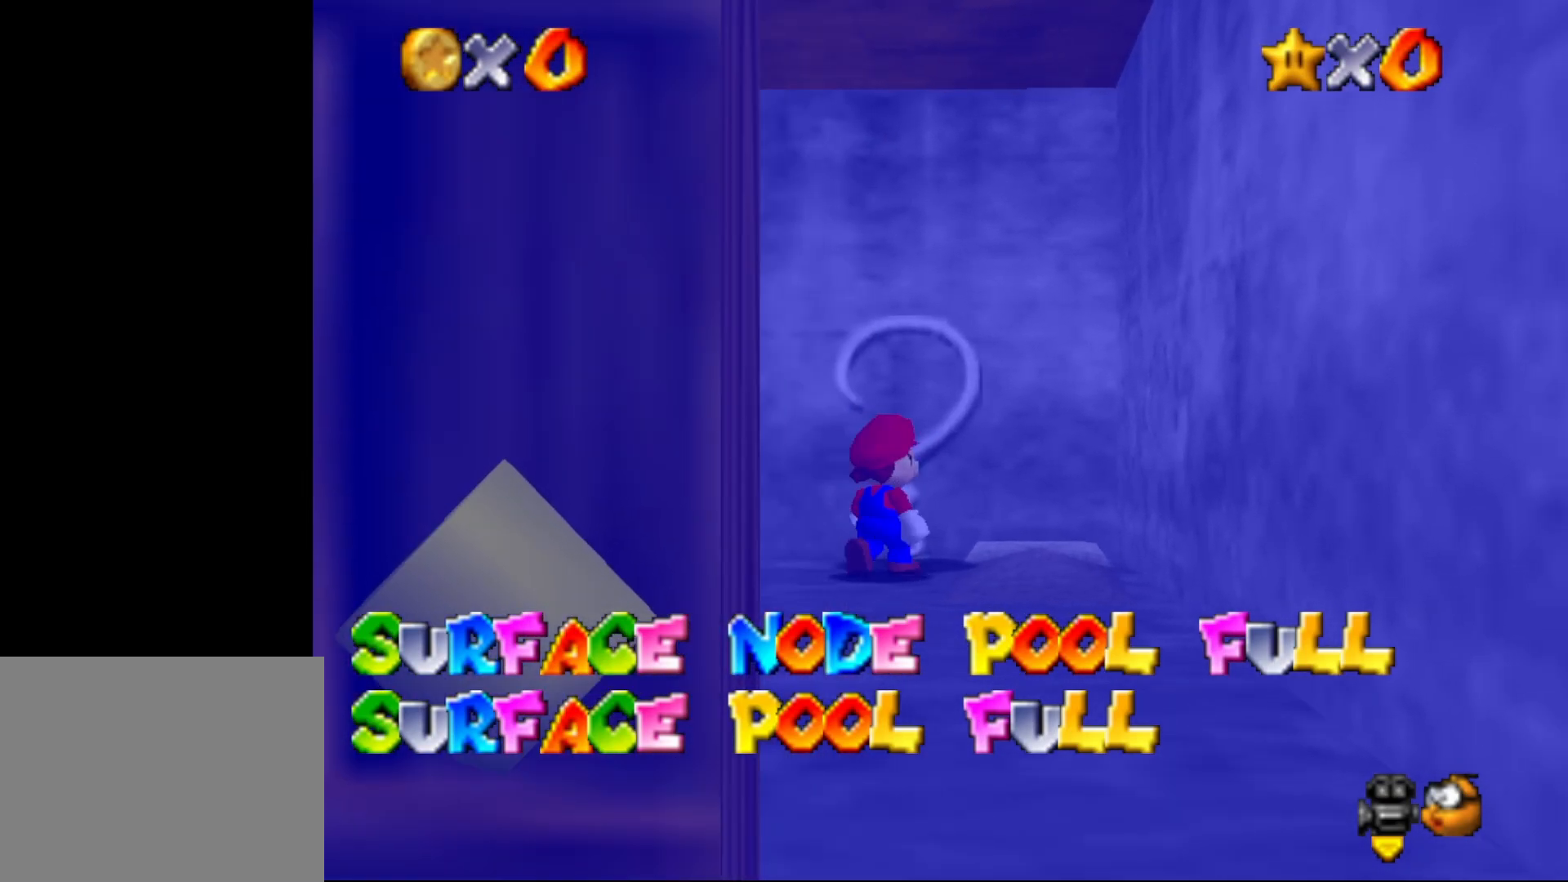
{"buttons": [], "left_stick": "center", "events": [[167, "B", "down"], [183, "left_stick", "center"], [250, "B", "up"]]}
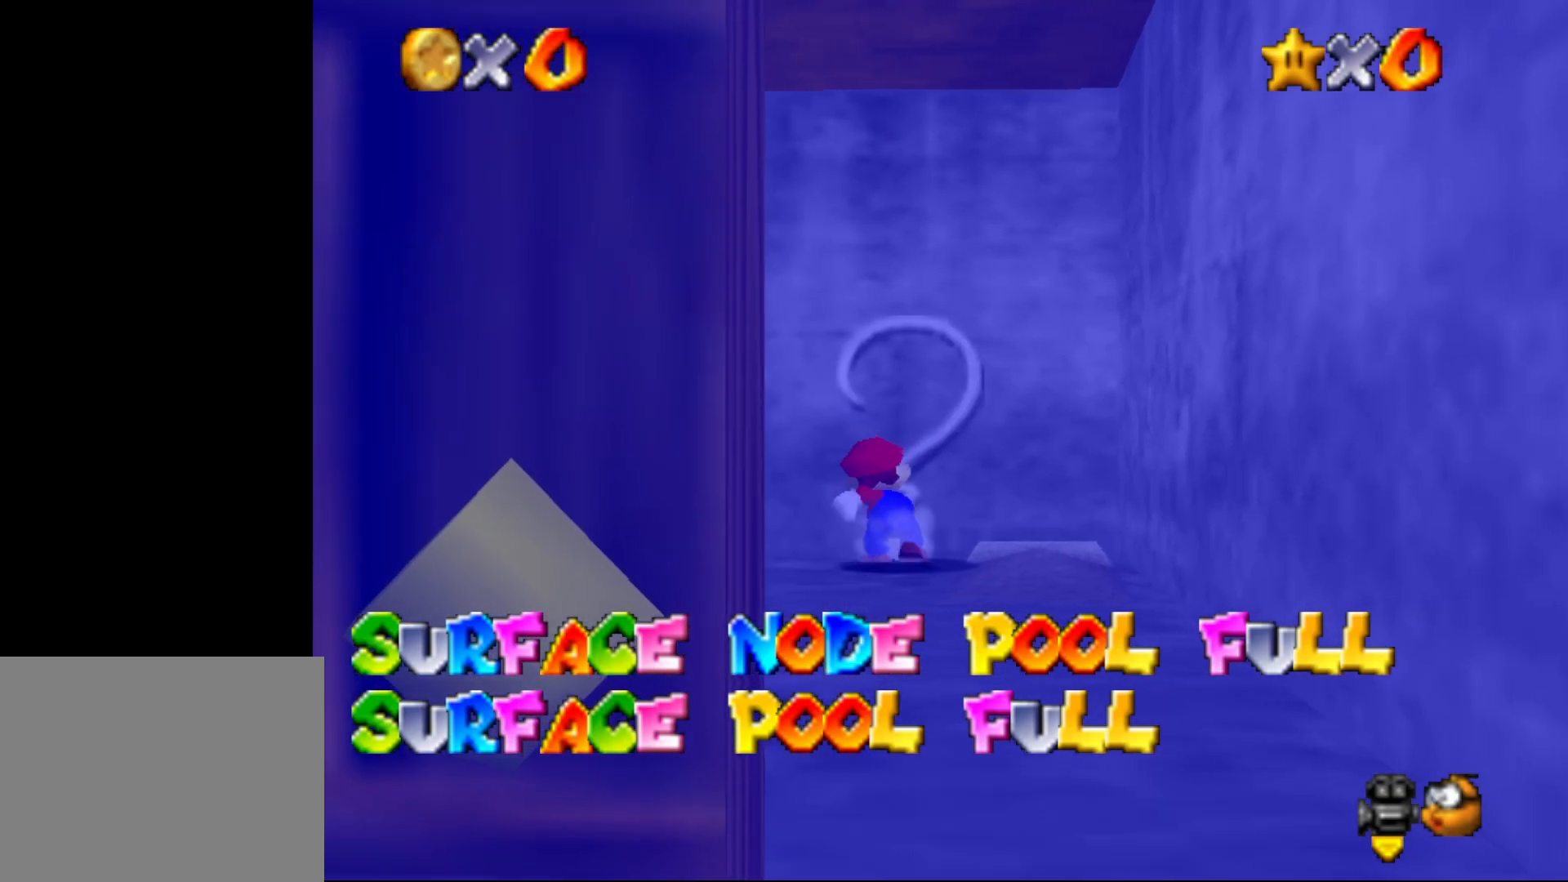
{"buttons": [], "left_stick": "center", "events": [[217, "B", "down"], [433, "B", "up"]]}
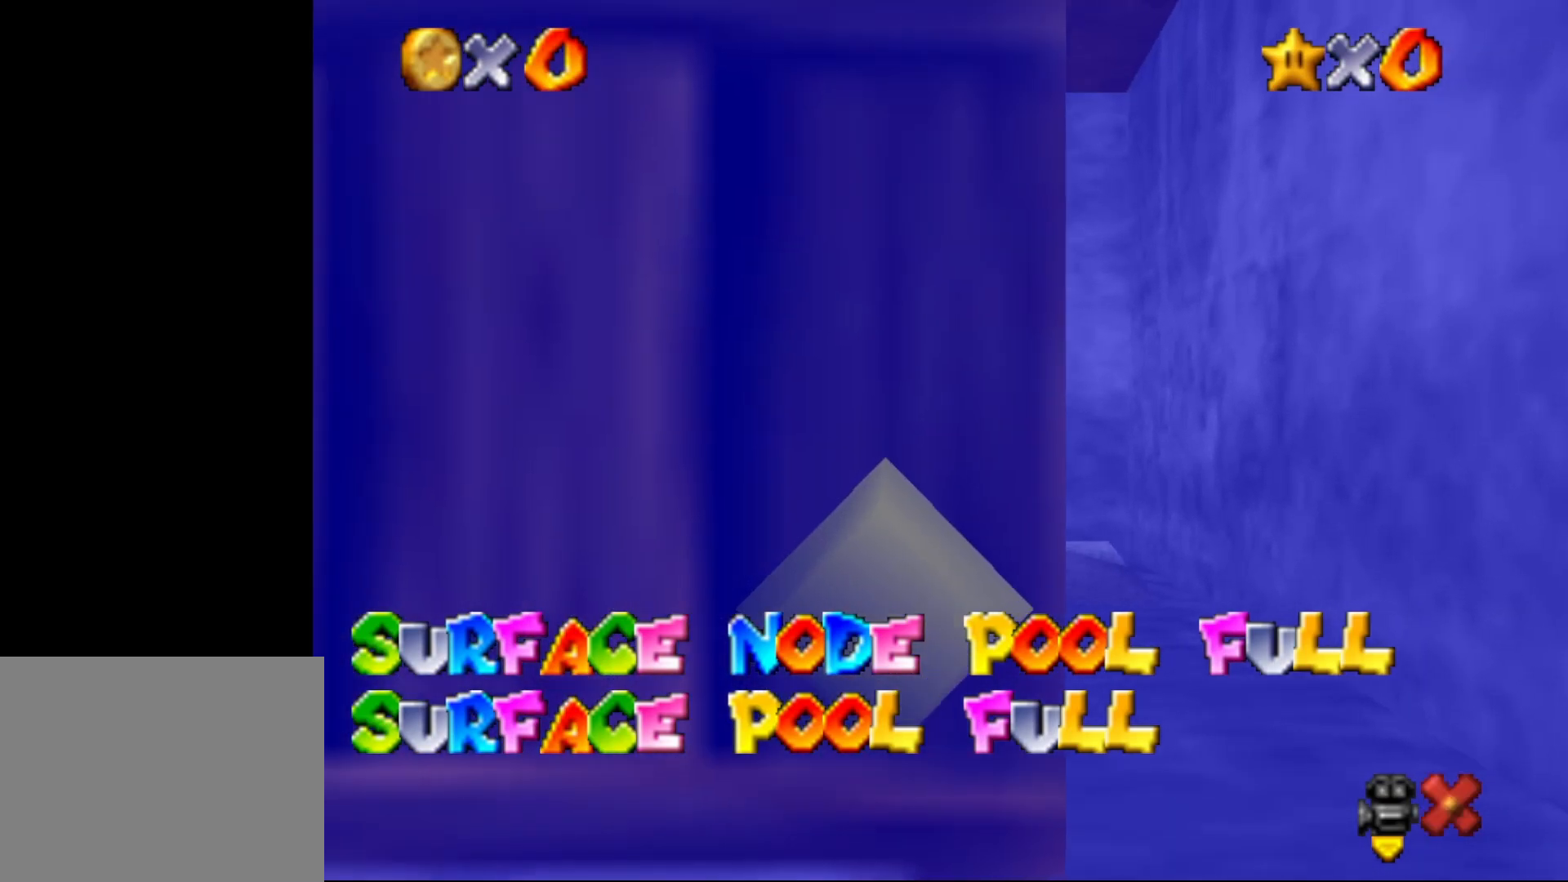
{"buttons": [], "left_stick": "center", "events": [[400, "A", "down"], [483, "A", "up"]]}
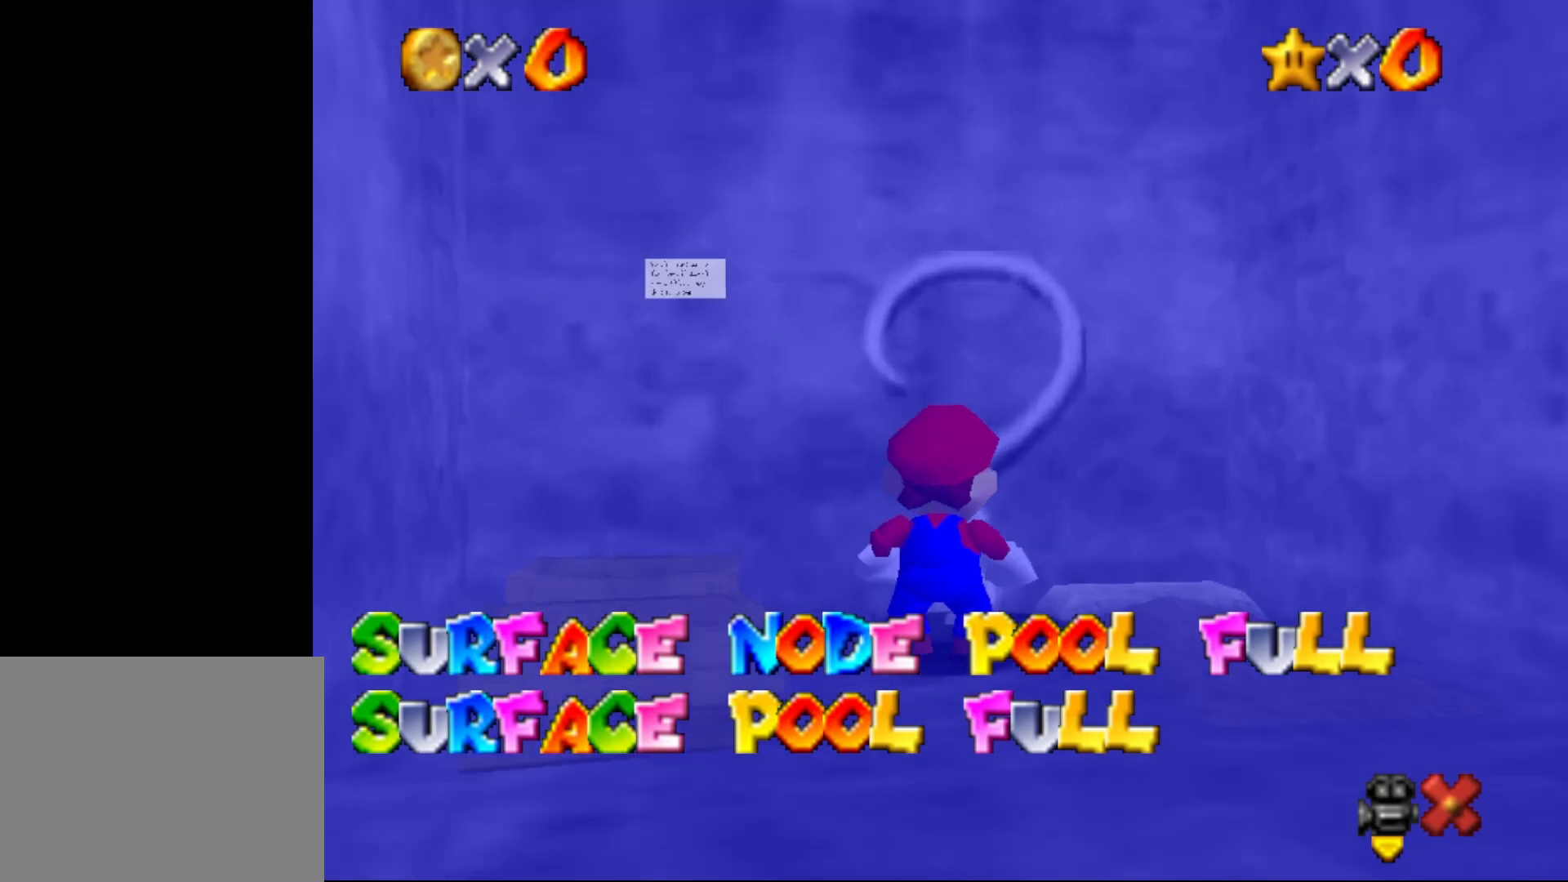
{"buttons": [], "left_stick": "down", "events": [[83, "A", "down"], [167, "A", "up"], [233, "A", "down"], [267, "A", "up"], [333, "left_stick", "down"]]}
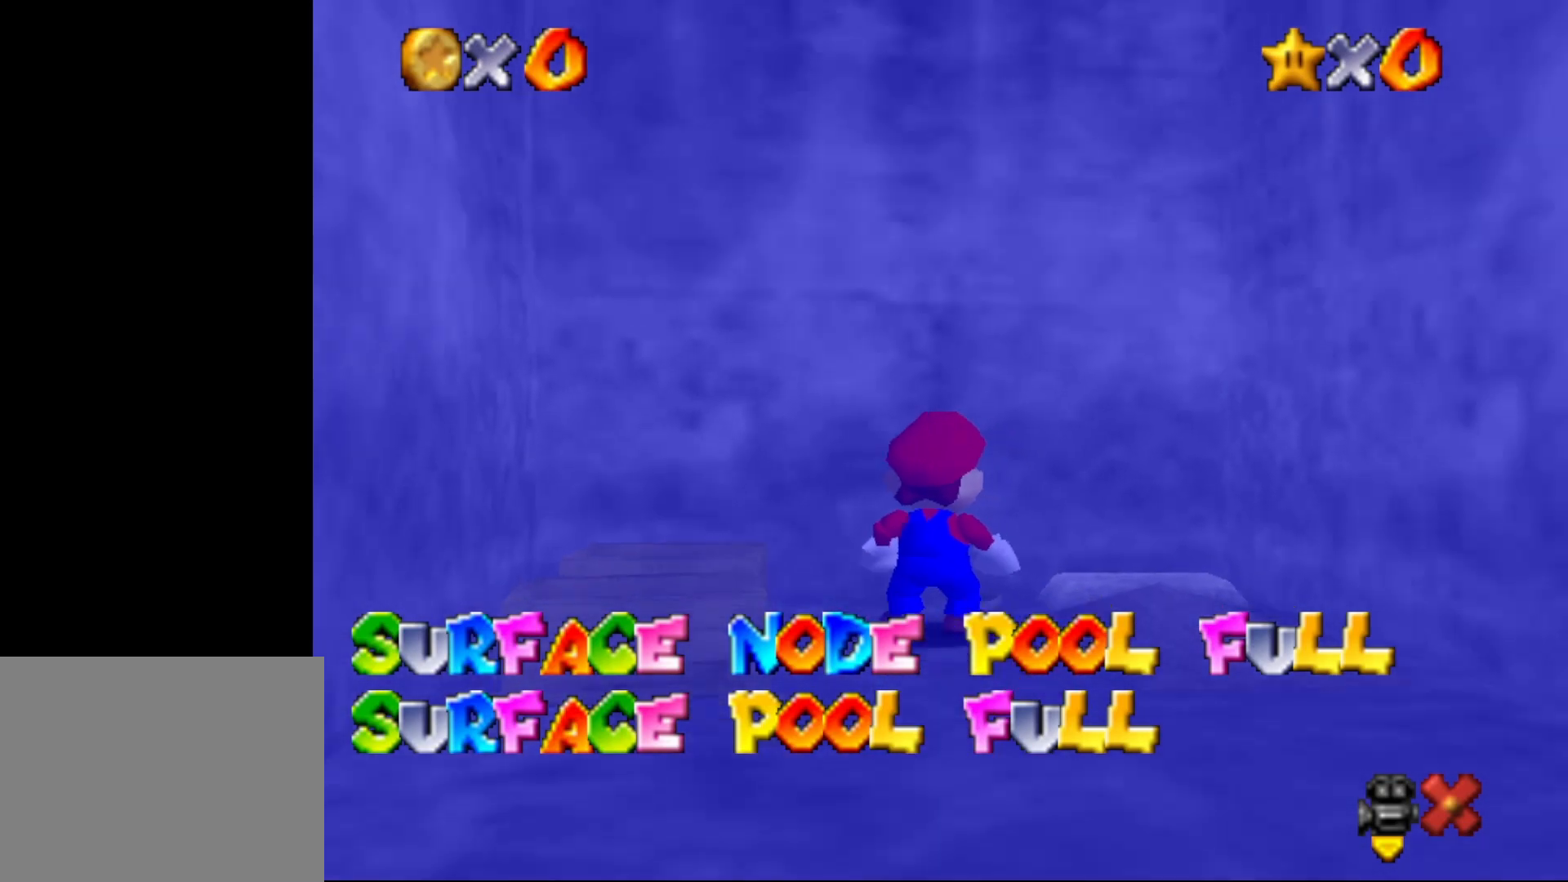
{"buttons": [], "left_stick": "down", "events": []}
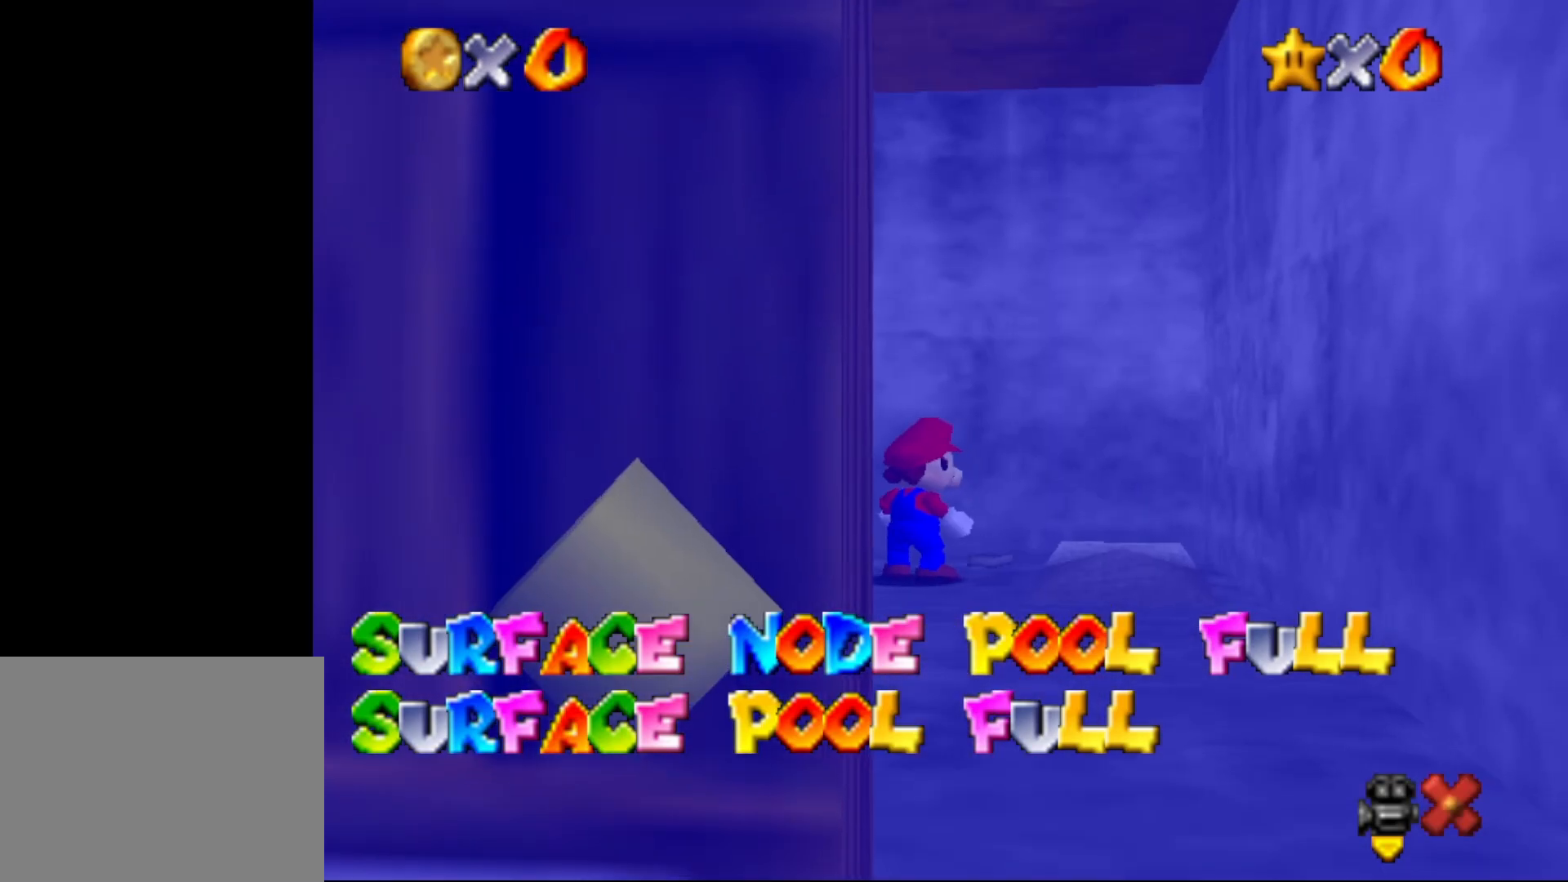
{"buttons": [], "left_stick": "down", "events": [[100, "C_DOWN", "down"], [233, "C_DOWN", "up"]]}
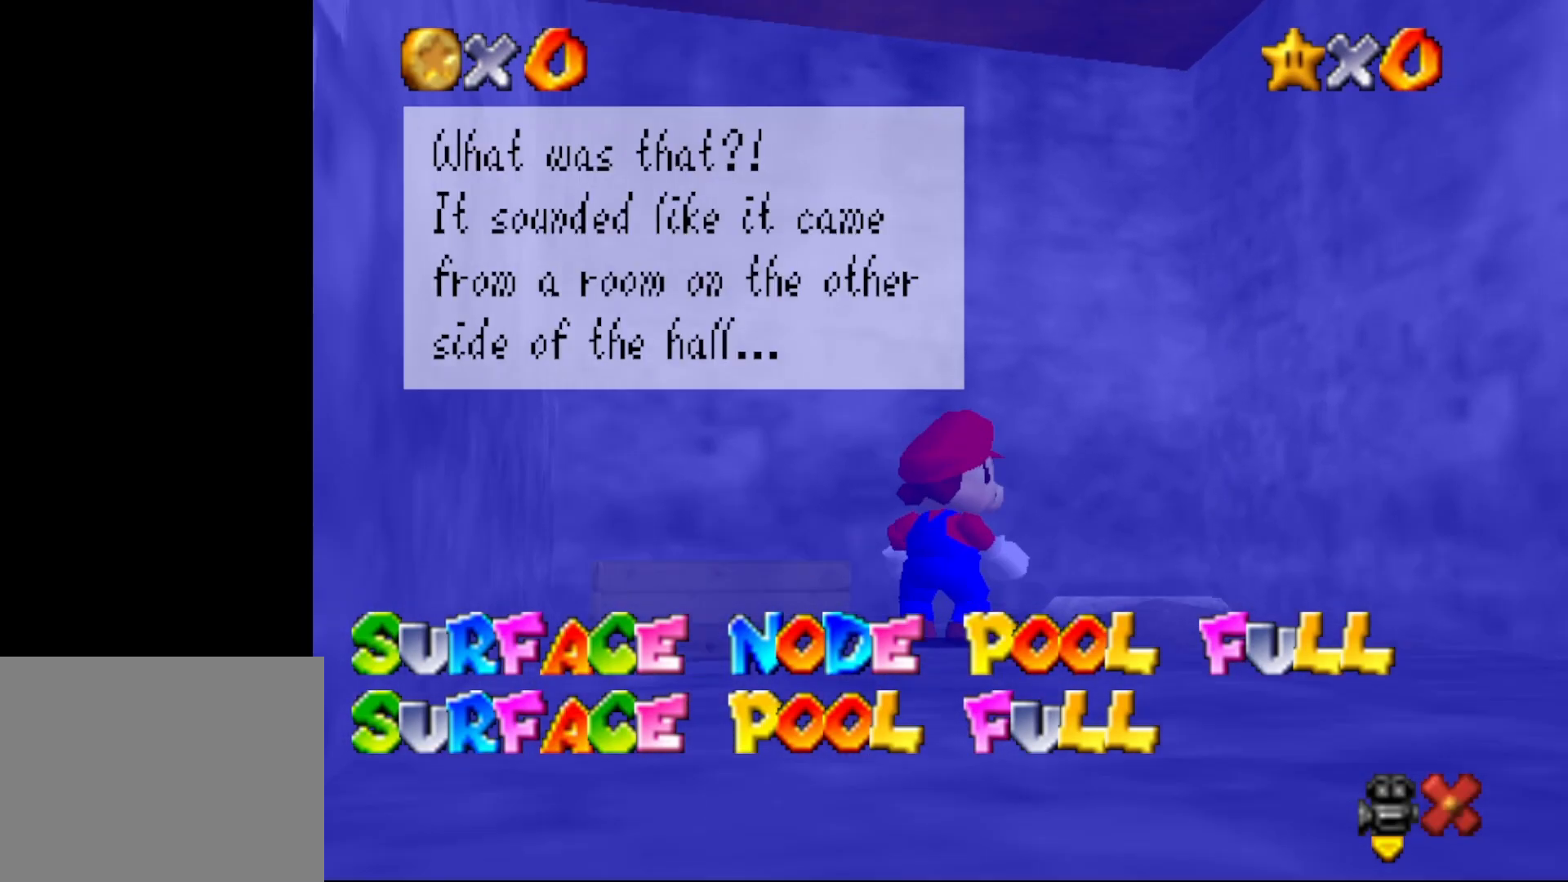
{"buttons": [], "left_stick": "center", "events": [[183, "left_stick", "center"], [333, "A", "down"], [450, "A", "up"]]}
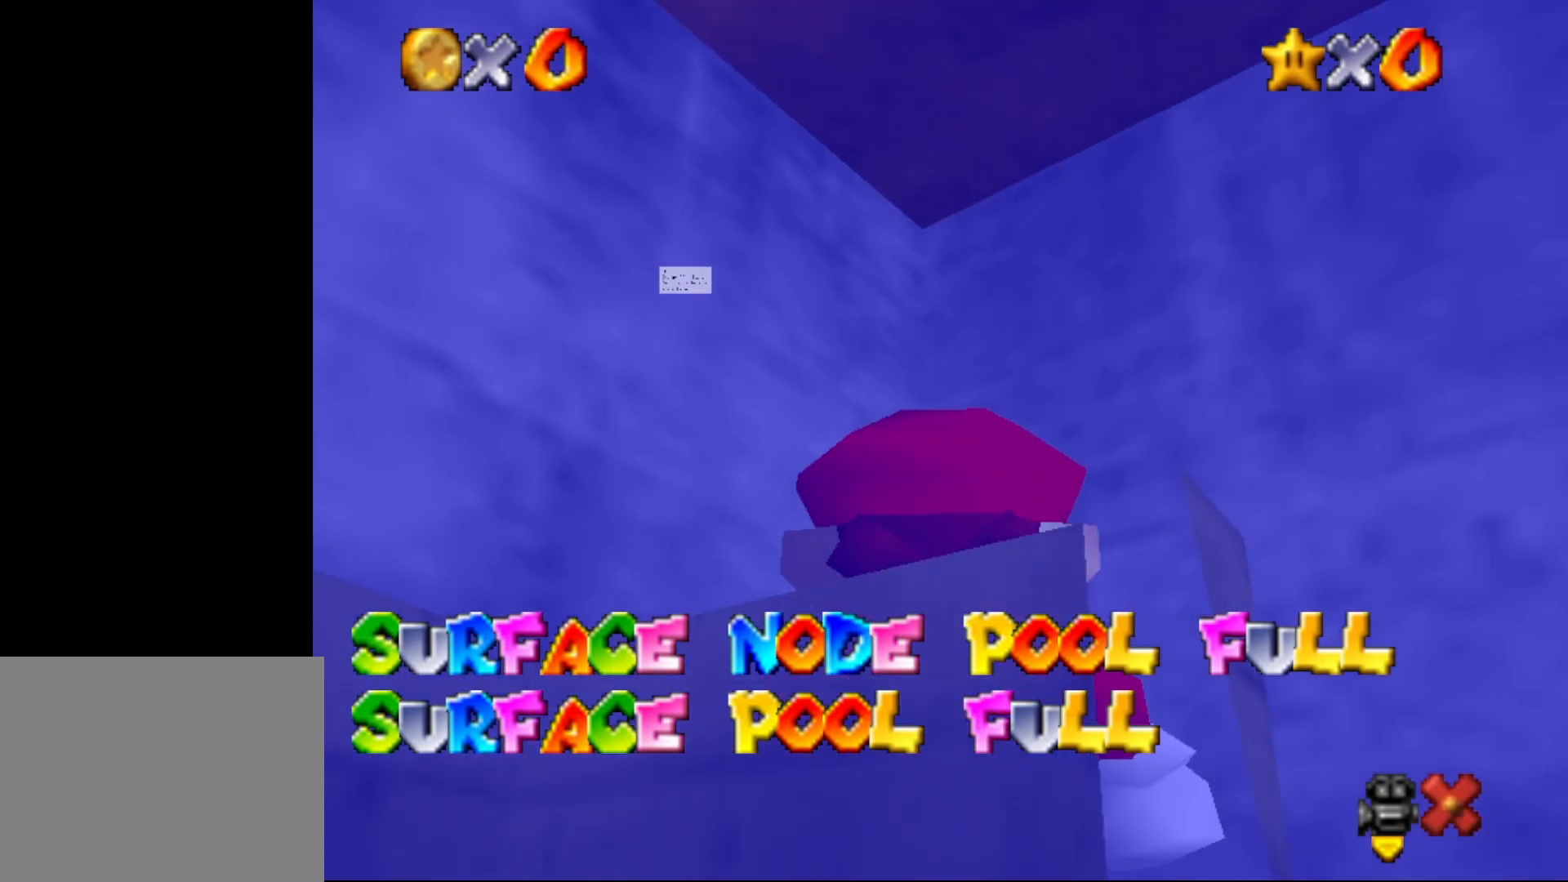
{"buttons": [], "left_stick": "center", "events": [[117, "A", "down"], [167, "A", "up"]]}
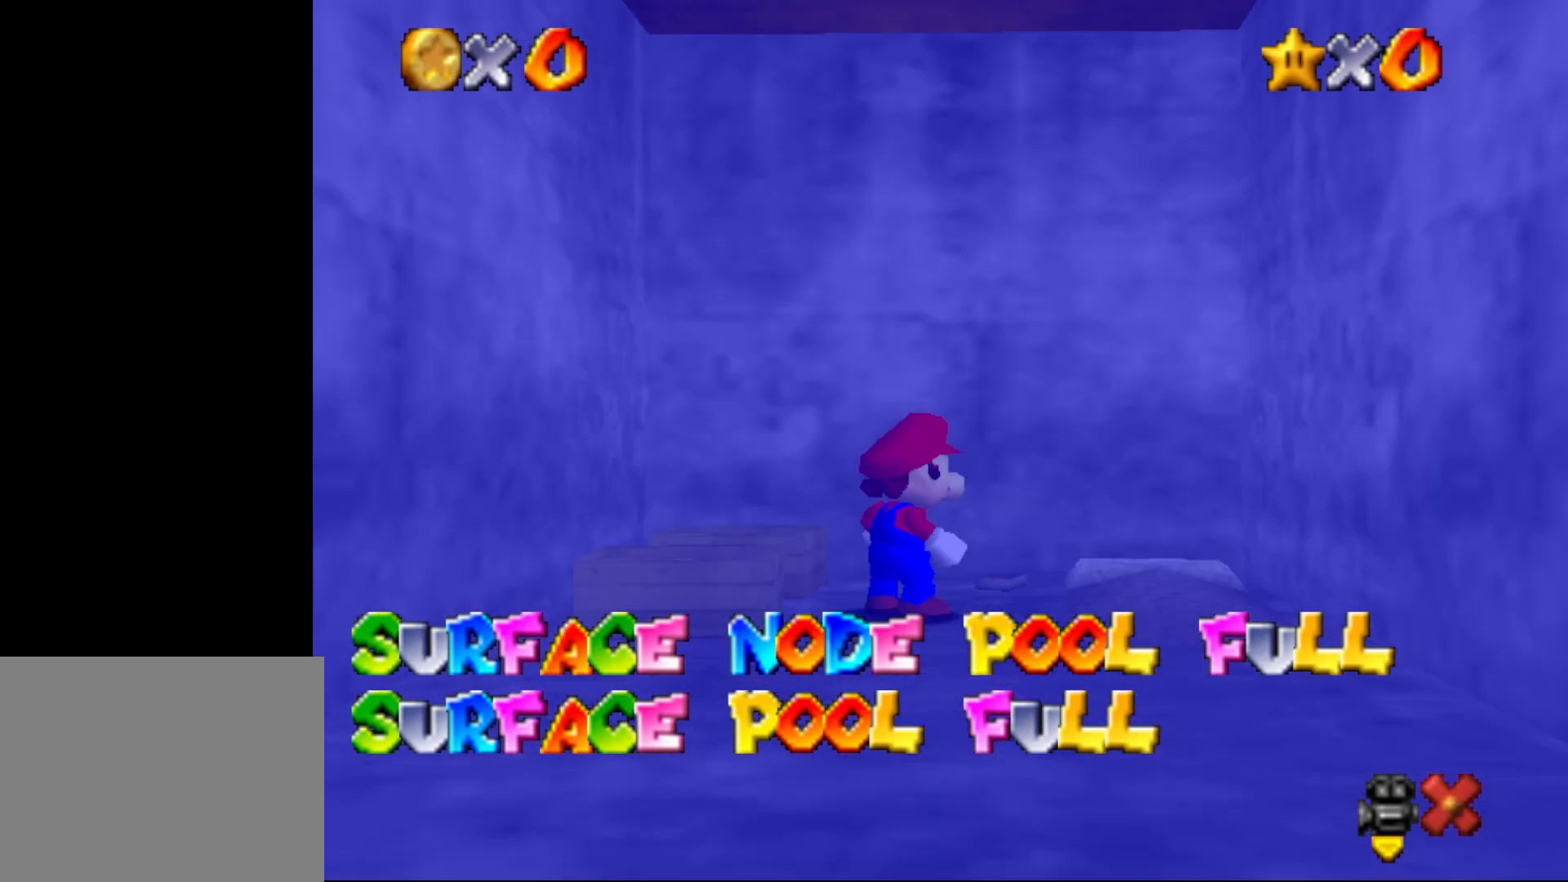
{"buttons": [], "left_stick": "down", "events": [[100, "left_stick", "down"]]}
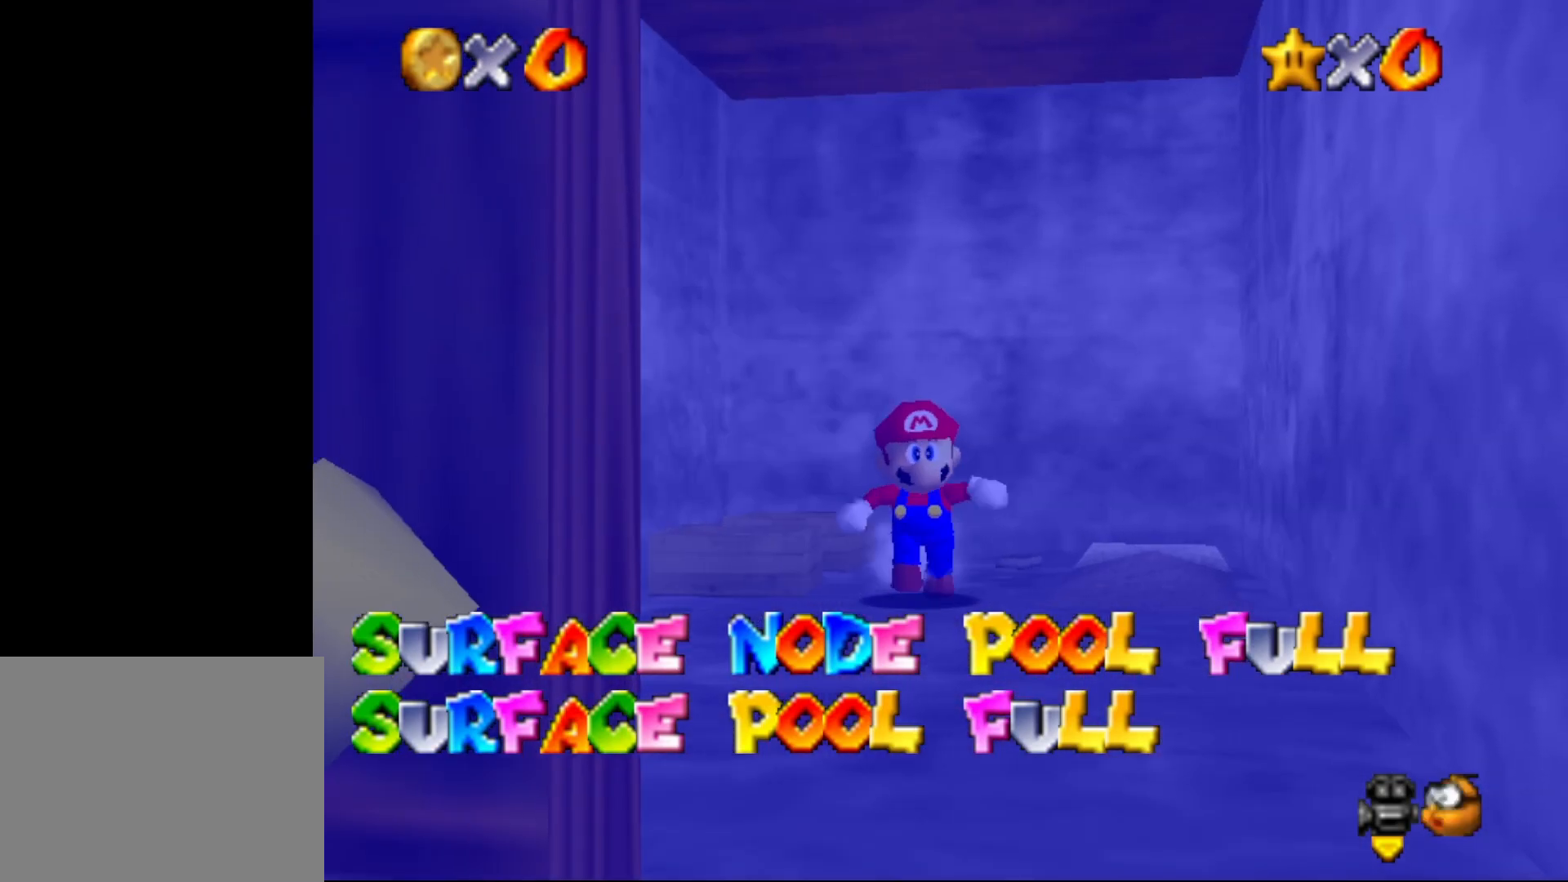
{"buttons": ["A", "B"], "left_stick": "down", "events": [[433, "A", "down"], [433, "B", "down"]]}
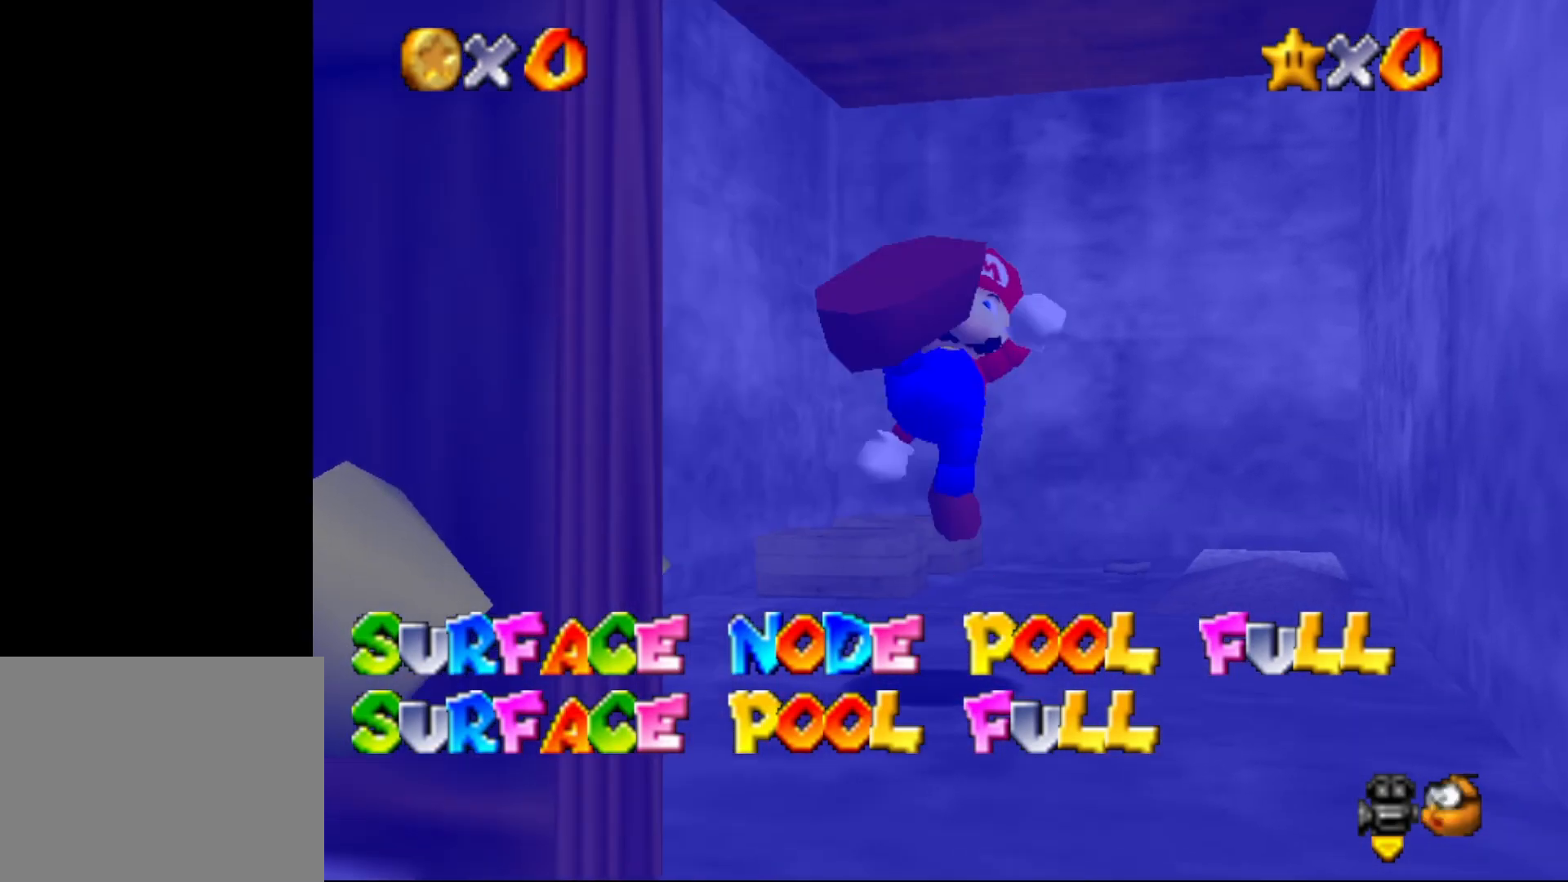
{"buttons": [], "left_stick": "down-left", "events": [[17, "A", "up"], [17, "B", "up"], [333, "left_stick", "down-left"]]}
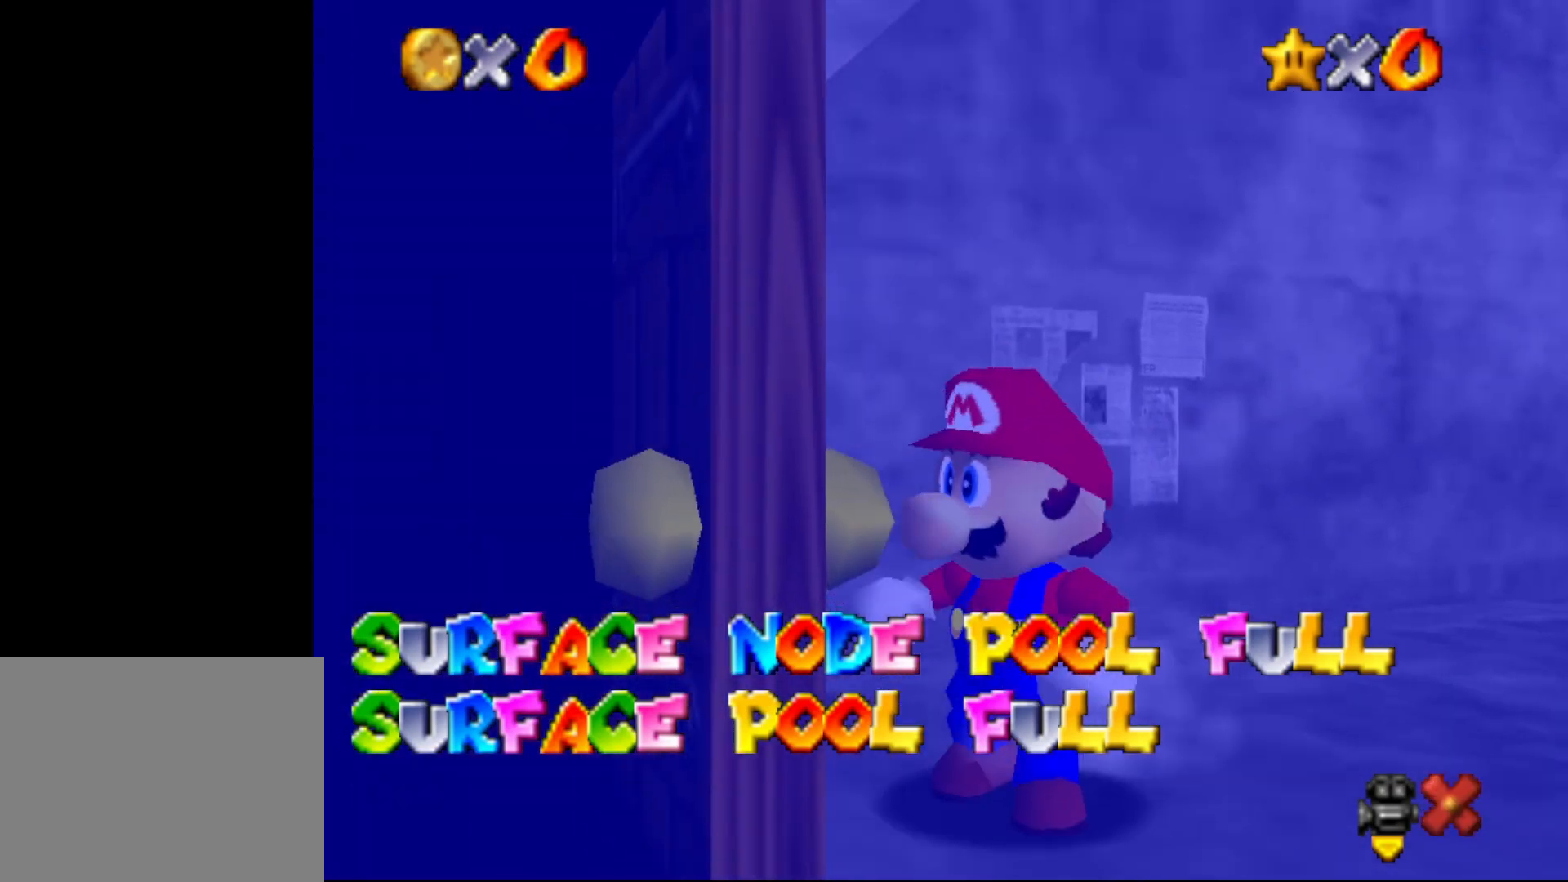
{"buttons": [], "left_stick": "center", "events": [[300, "left_stick", "center"]]}
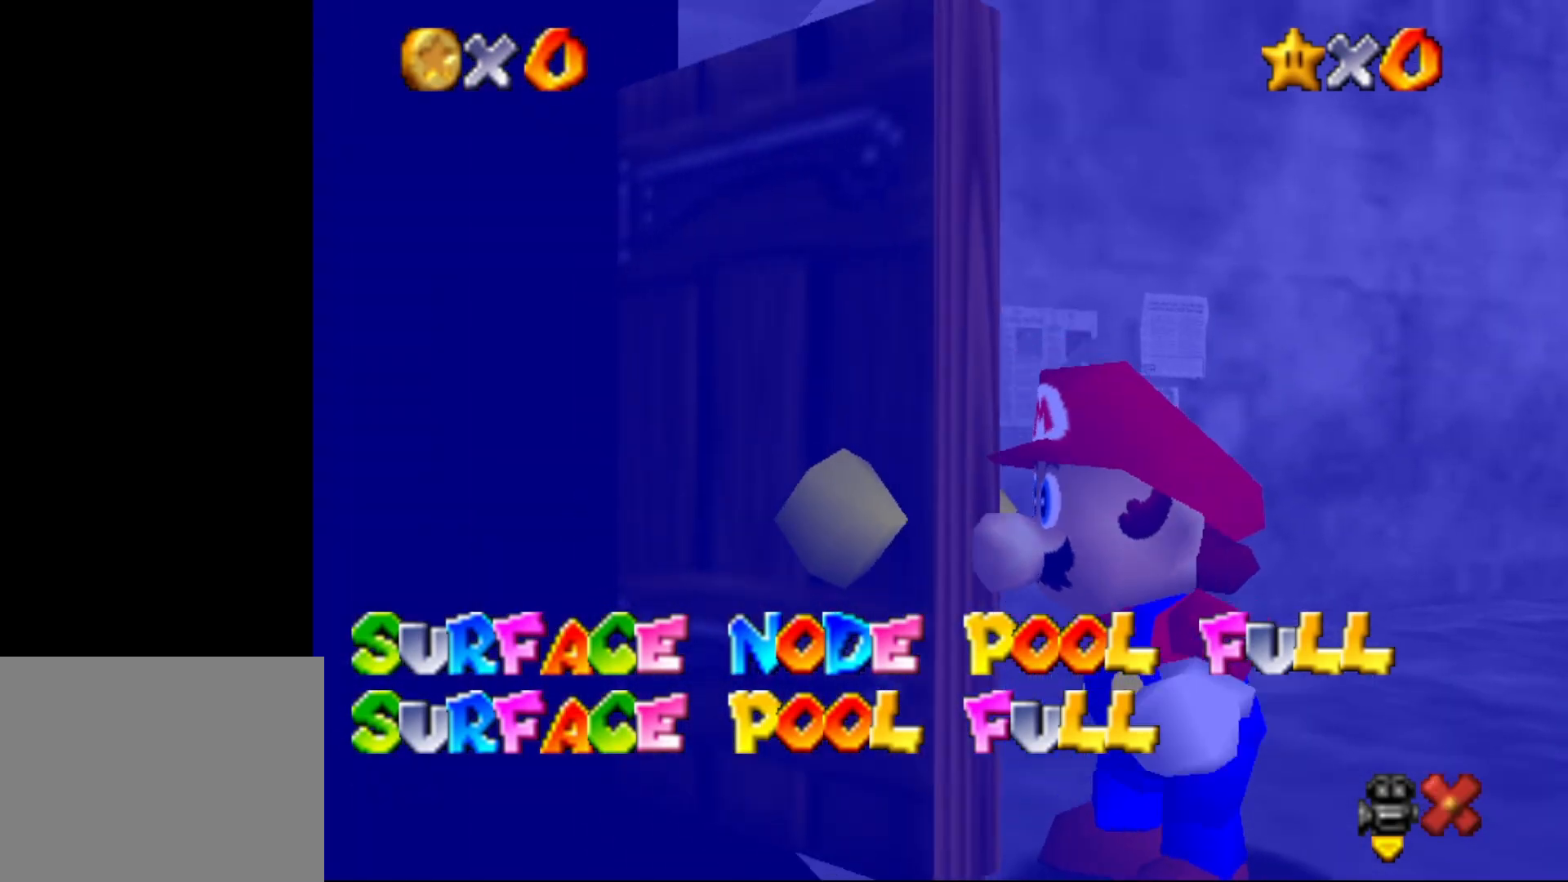
{"buttons": [], "left_stick": "center", "events": []}
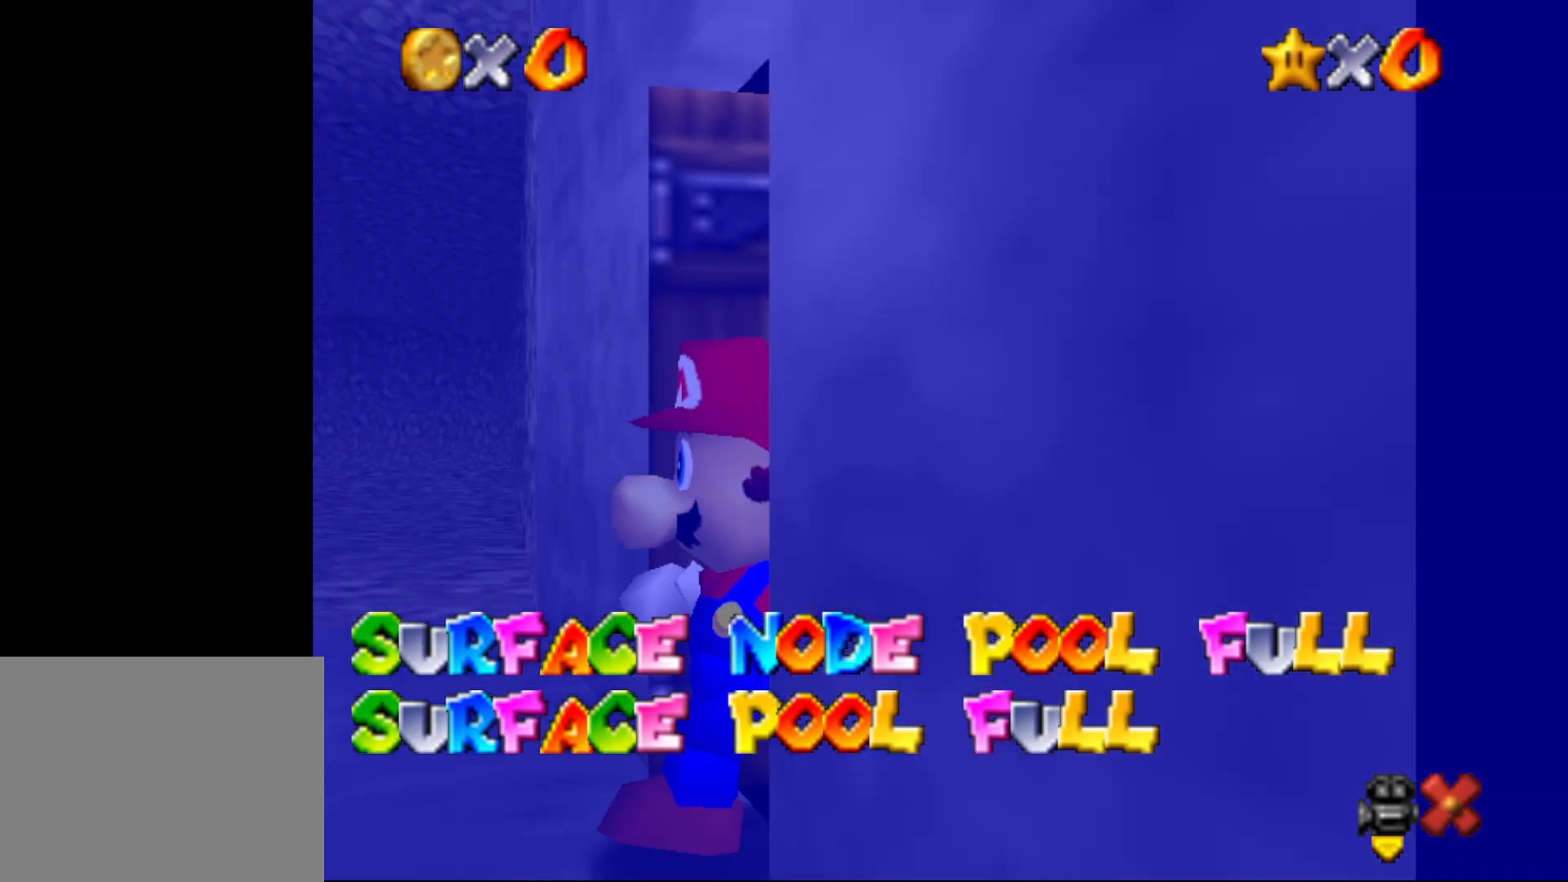
{"buttons": [], "left_stick": "center", "events": []}